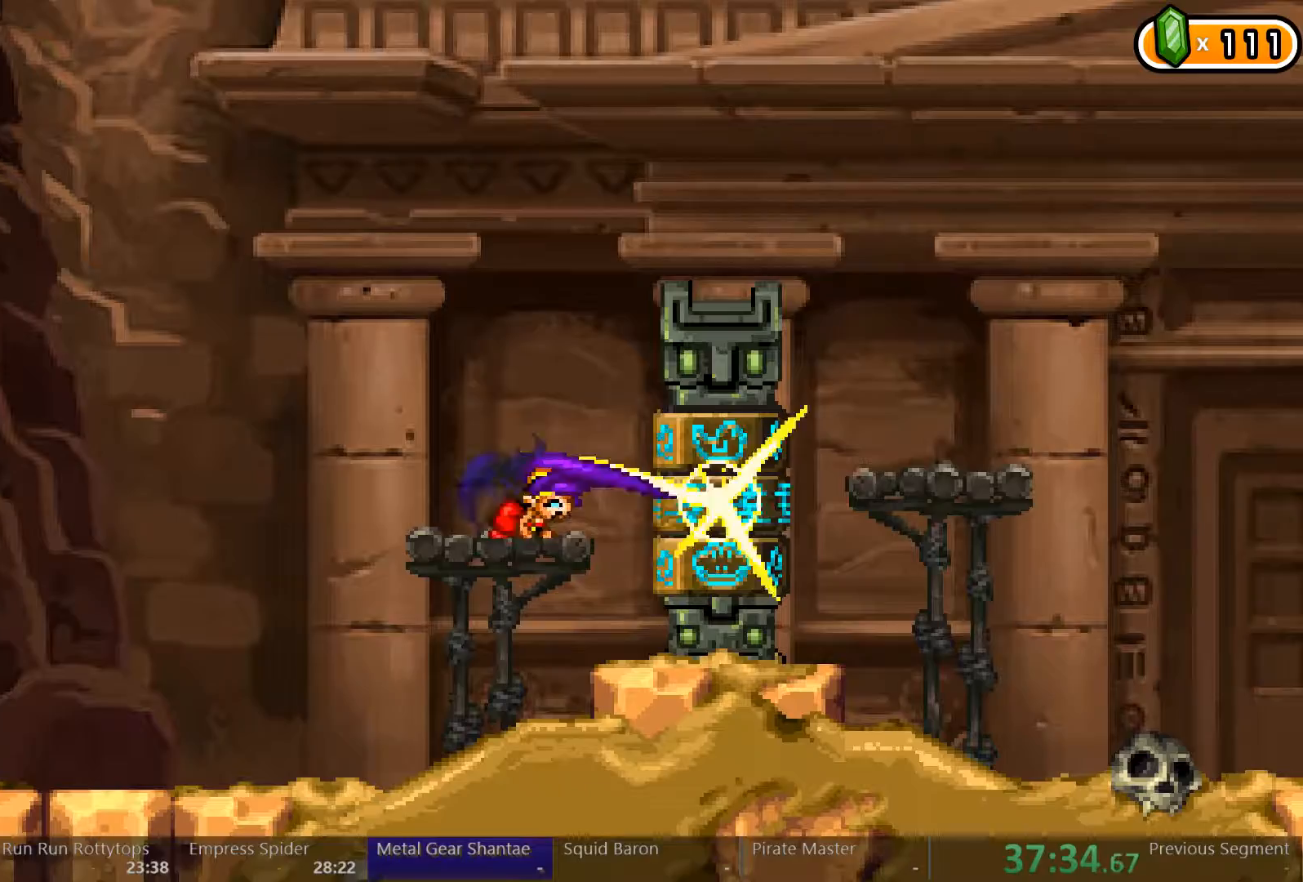
Gameplay with a controller (Xbox layout); each line is a JSON object with the inputs held at the frame after it. "events" lists button and stick changes between this image and that frame as [ms after this image, input, new state], when the widget could be followed in between. Not read: L3 R3.
{"buttons": [], "left_stick": "center", "right_stick": "center", "events": [[67, "DPAD_DOWN", "up"], [233, "DPAD_RIGHT", "down"], [500, "DPAD_RIGHT", "up"]]}
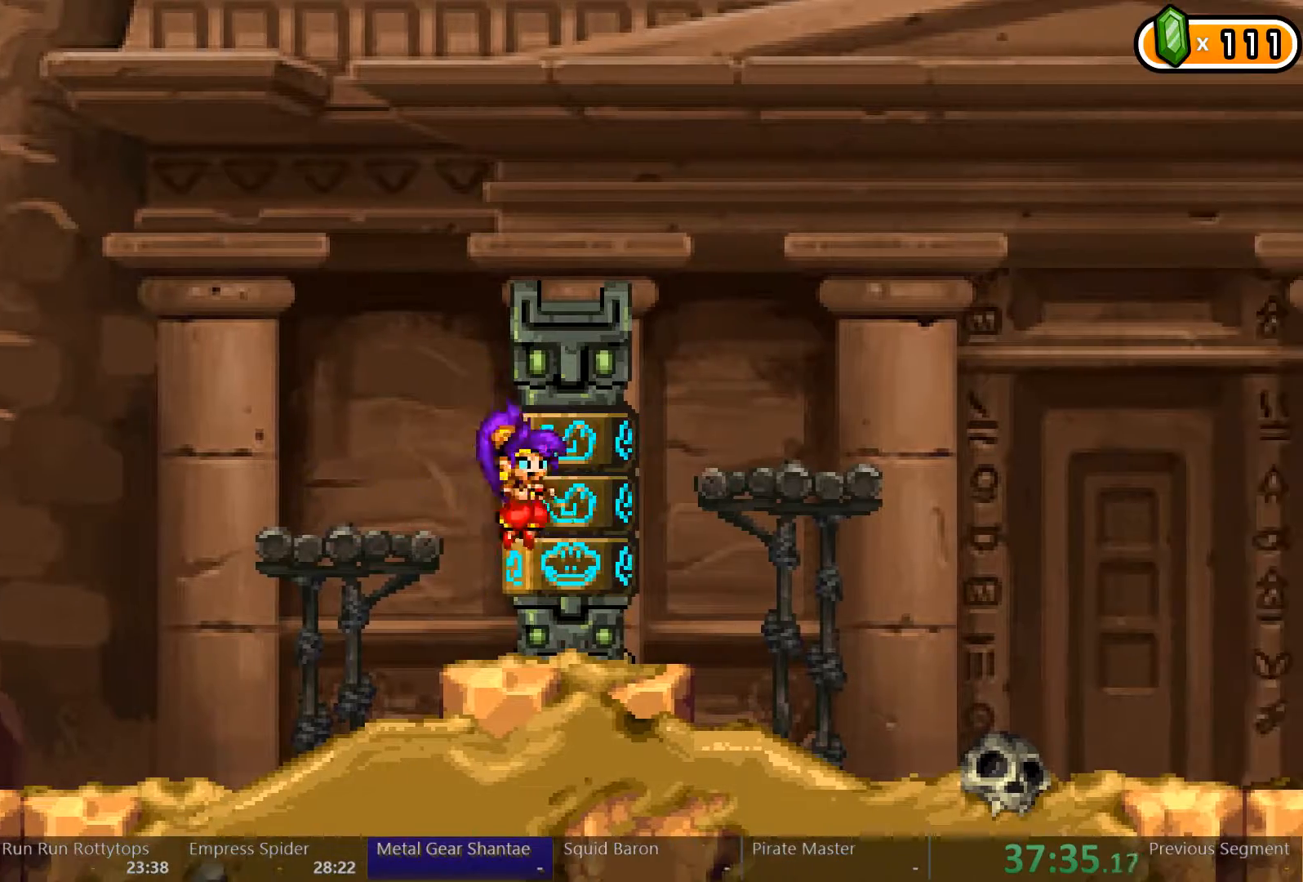
{"buttons": [], "left_stick": "center", "right_stick": "center", "events": [[267, "DPAD_DOWN", "down"], [333, "DPAD_DOWN", "up"]]}
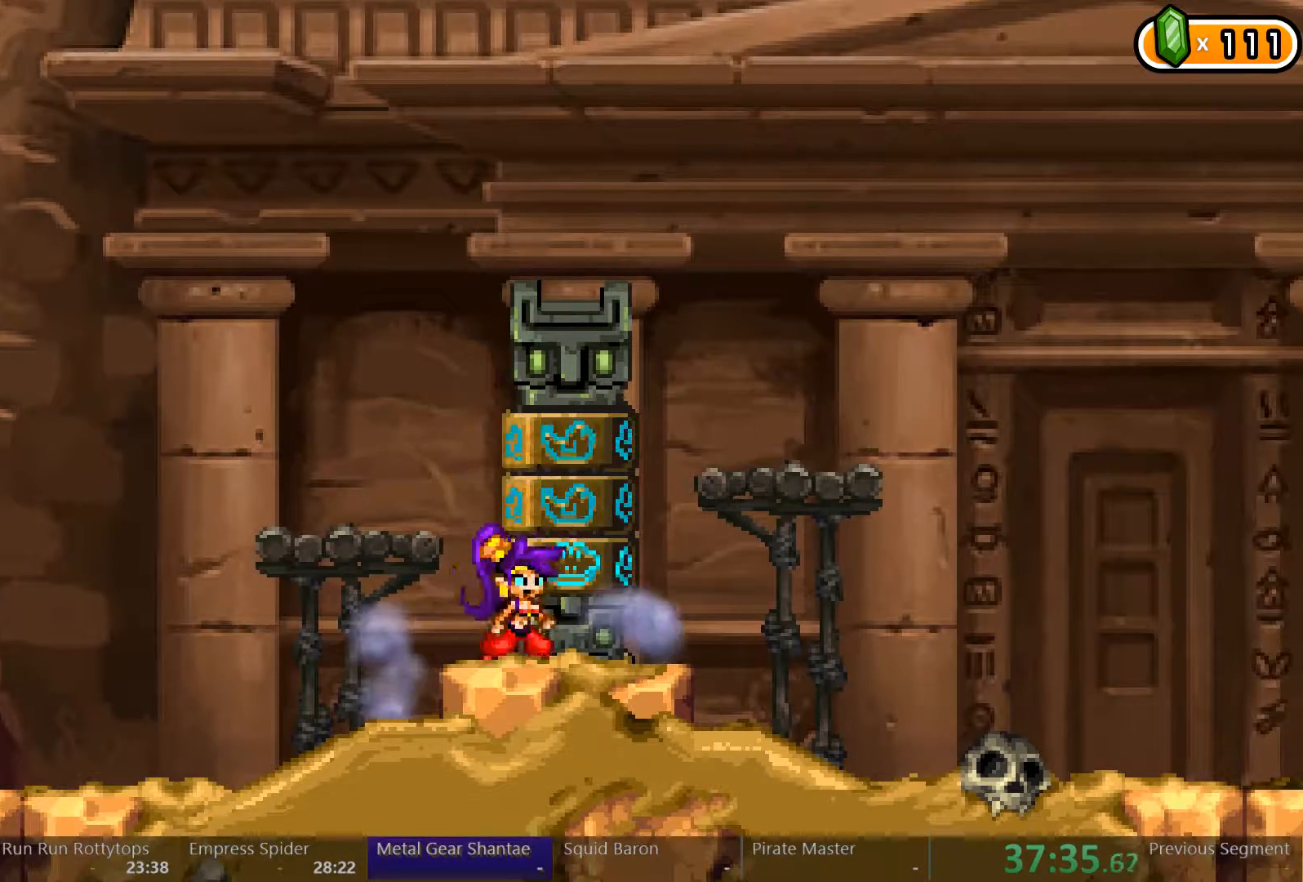
{"buttons": [], "left_stick": "center", "right_stick": "center", "events": [[67, "X", "down"], [200, "X", "up"]]}
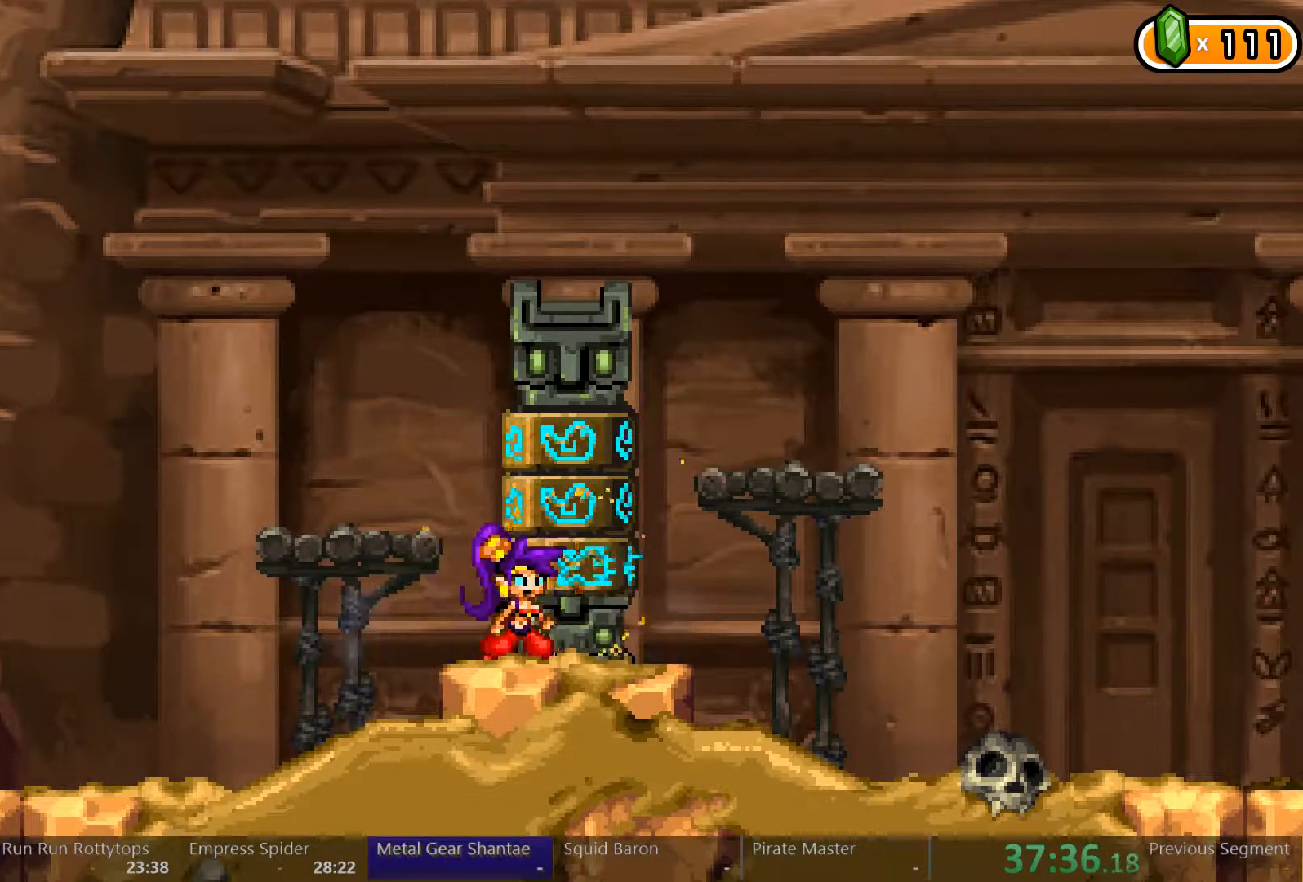
{"buttons": [], "left_stick": "center", "right_stick": "center", "events": [[300, "X", "down"], [467, "X", "up"]]}
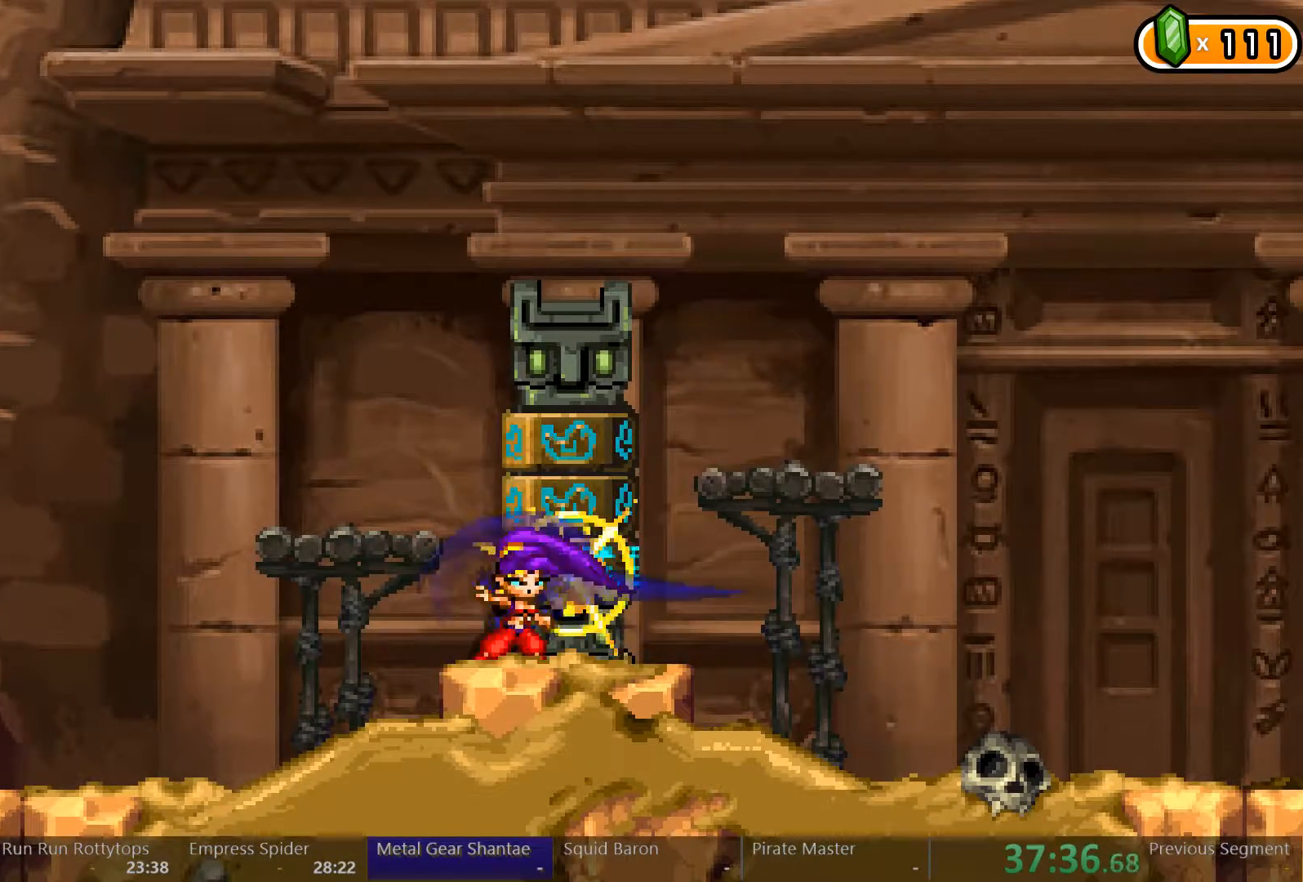
{"buttons": ["DPAD_RIGHT"], "left_stick": "center", "right_stick": "center", "events": [[67, "DPAD_RIGHT", "down"], [300, "A", "down"], [367, "A", "up"]]}
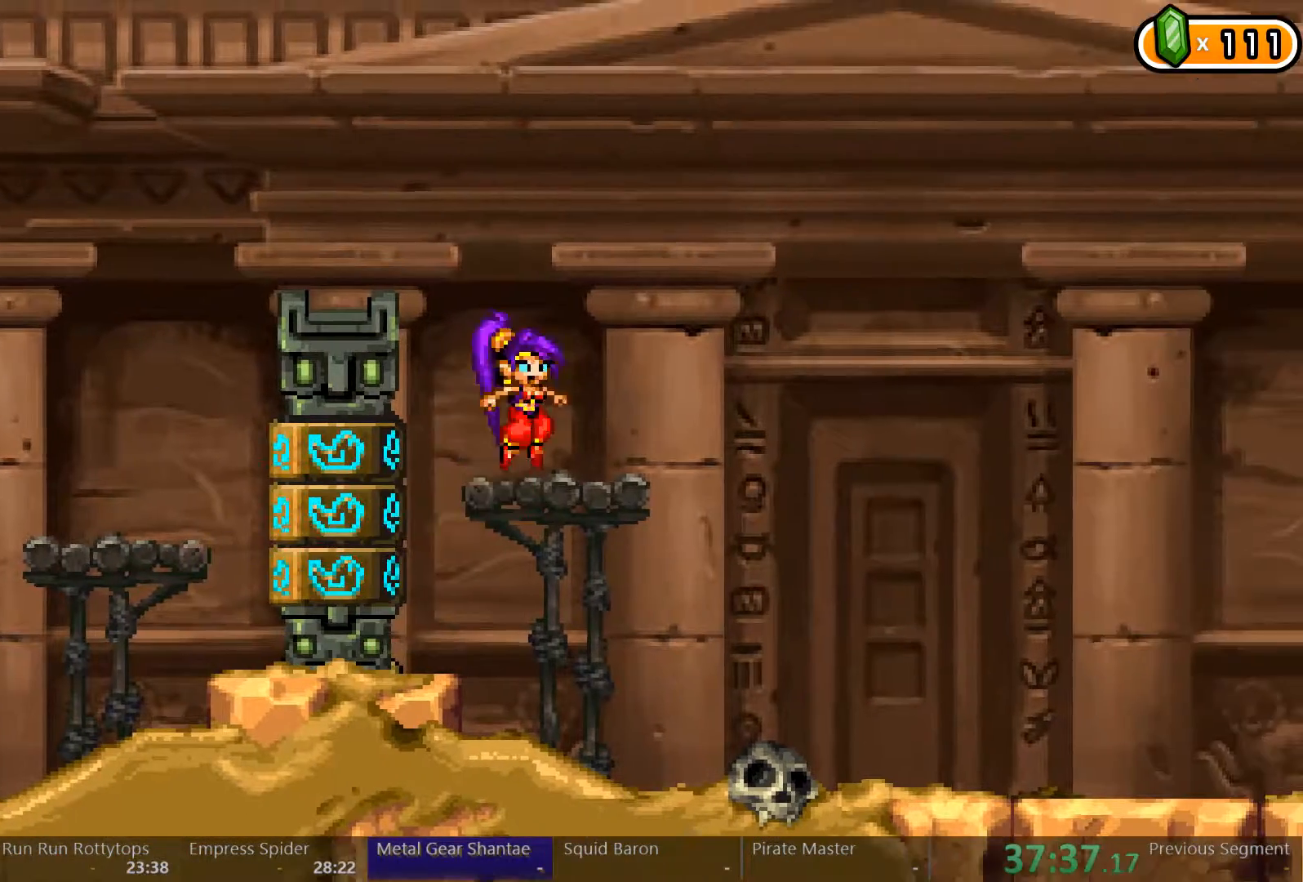
{"buttons": ["DPAD_RIGHT"], "left_stick": "center", "right_stick": "center", "events": []}
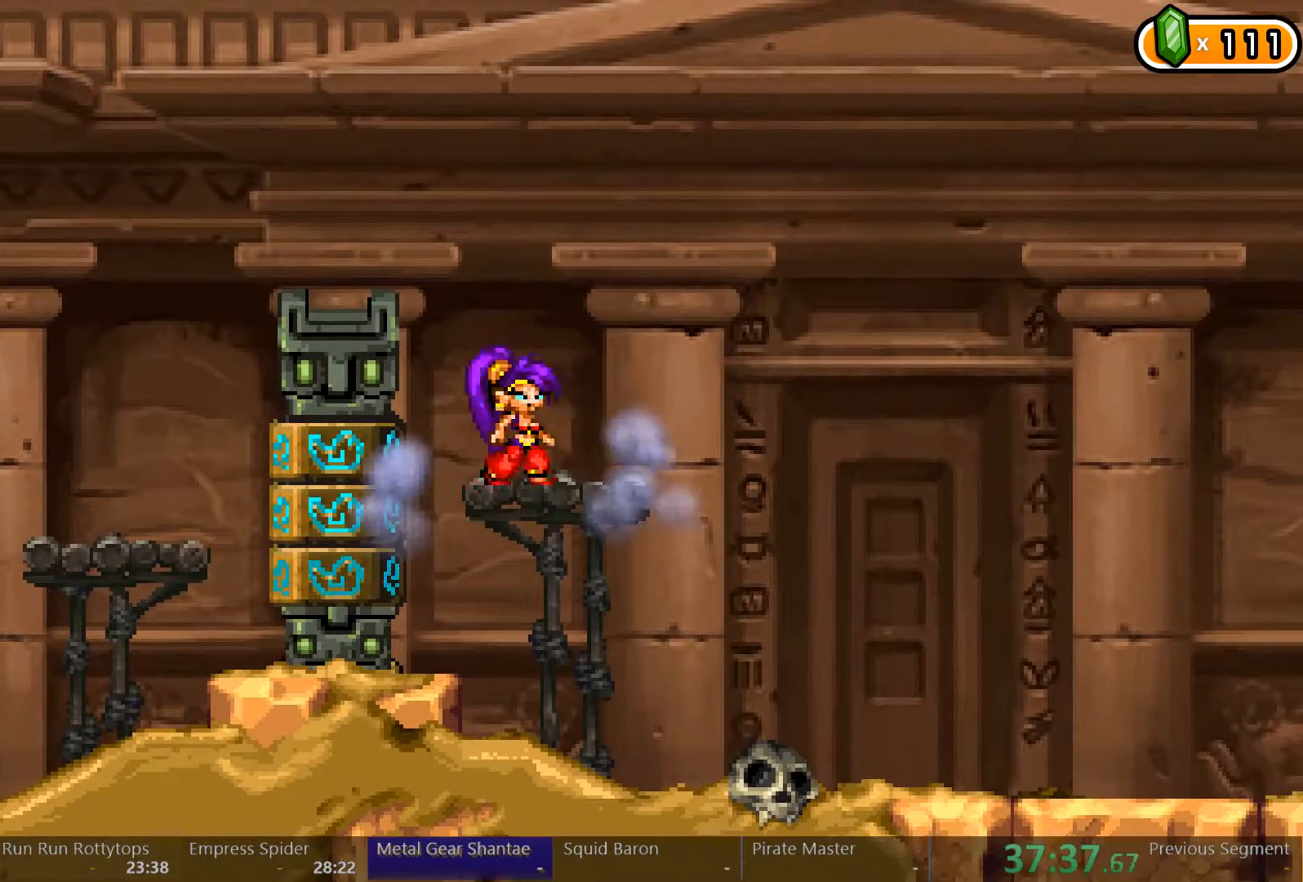
{"buttons": ["DPAD_RIGHT"], "left_stick": "center", "right_stick": "center", "events": []}
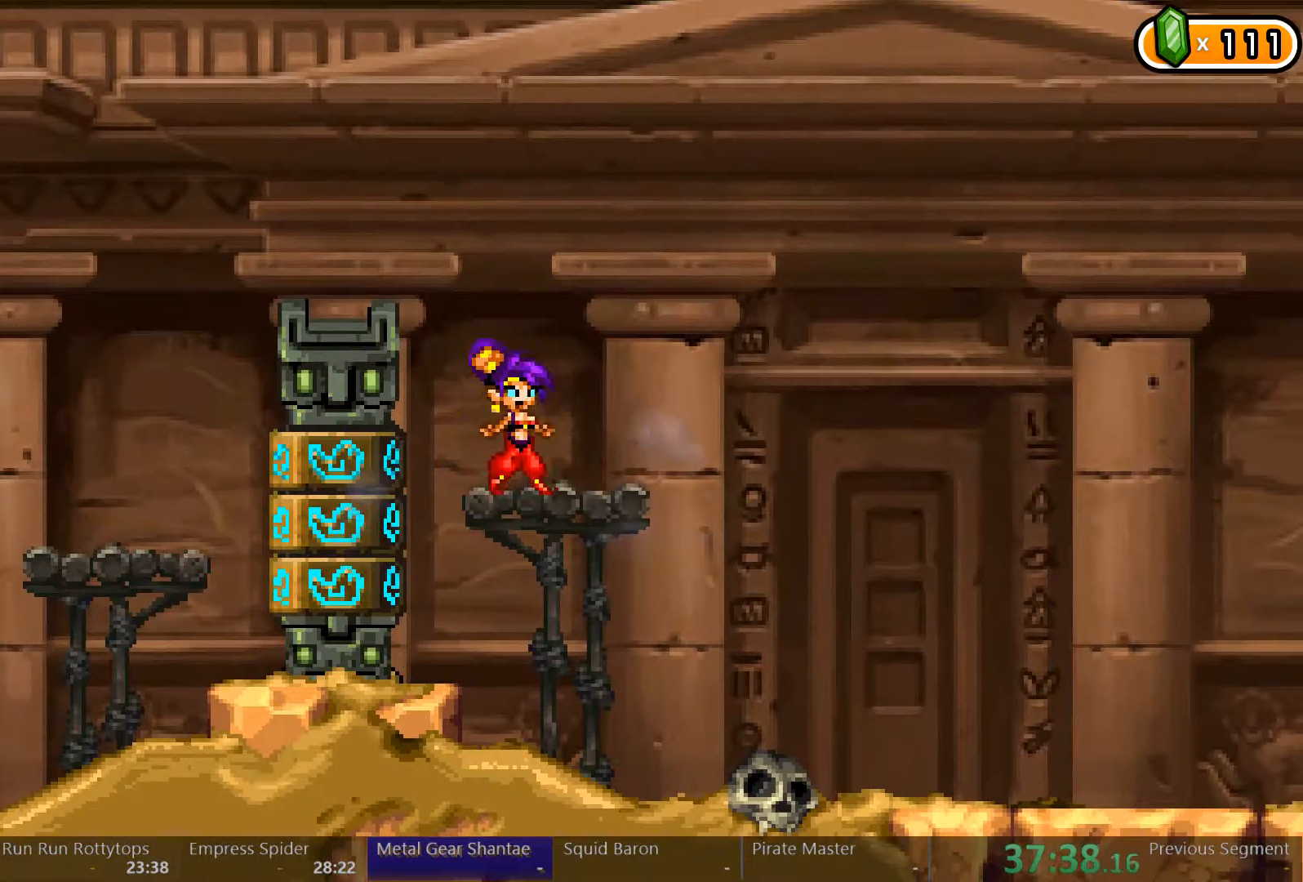
{"buttons": ["DPAD_RIGHT"], "left_stick": "center", "right_stick": "center", "events": []}